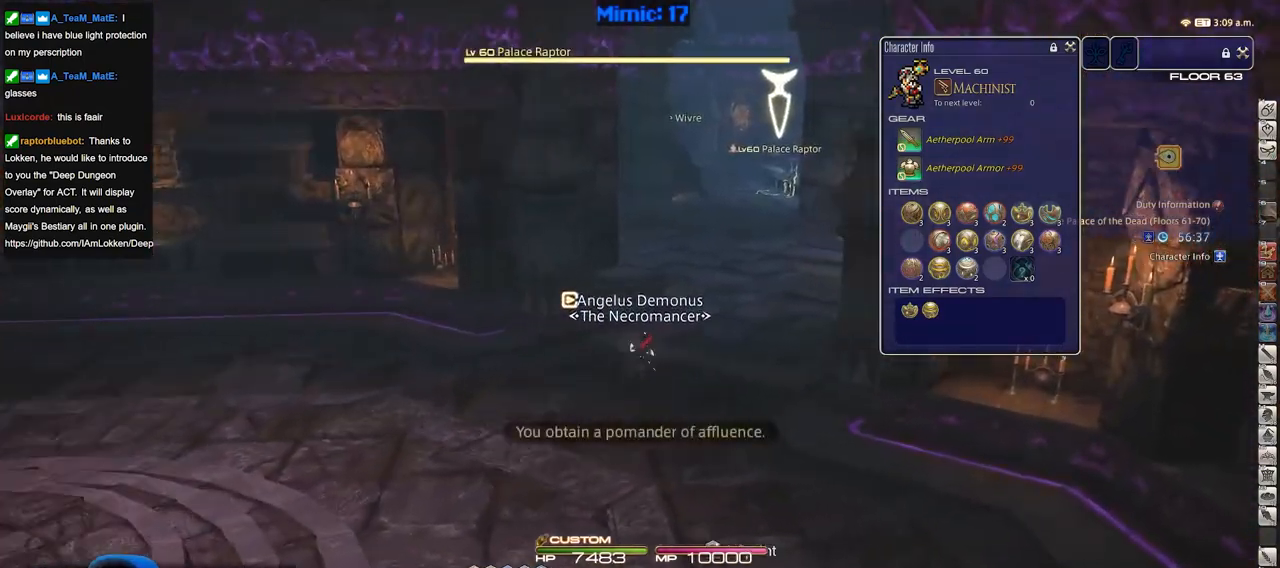
Gameplay with keyboard; each line is a JSON object with the keys held at the frame after it. "events" lists presses ("down") and releases ("up") of "a", "alt", "b", "c", "caps_lock", "ctrl", "d", "down", "e", "escape", "f", "f1", "f10", "f11", "f12", "f2", "f3", "f4", "f5", "f6", "f7", "f8", "f9", "g", "h", "i", "j", "k", "l", "left", "m", "n", "o", "p", "q", "r", "right", "s", "shift", "space", "super", "t", "tab", "u", "up", "v", "w", "x", "y" and "z" between this image and that frame as [ms after this image, input, new state], when the widget could be followed in between. No other keys are recorded. Mouse input is not recorded.
{"keys": ["w"], "events": [[50, "q", "up"], [384, "d", "up"]]}
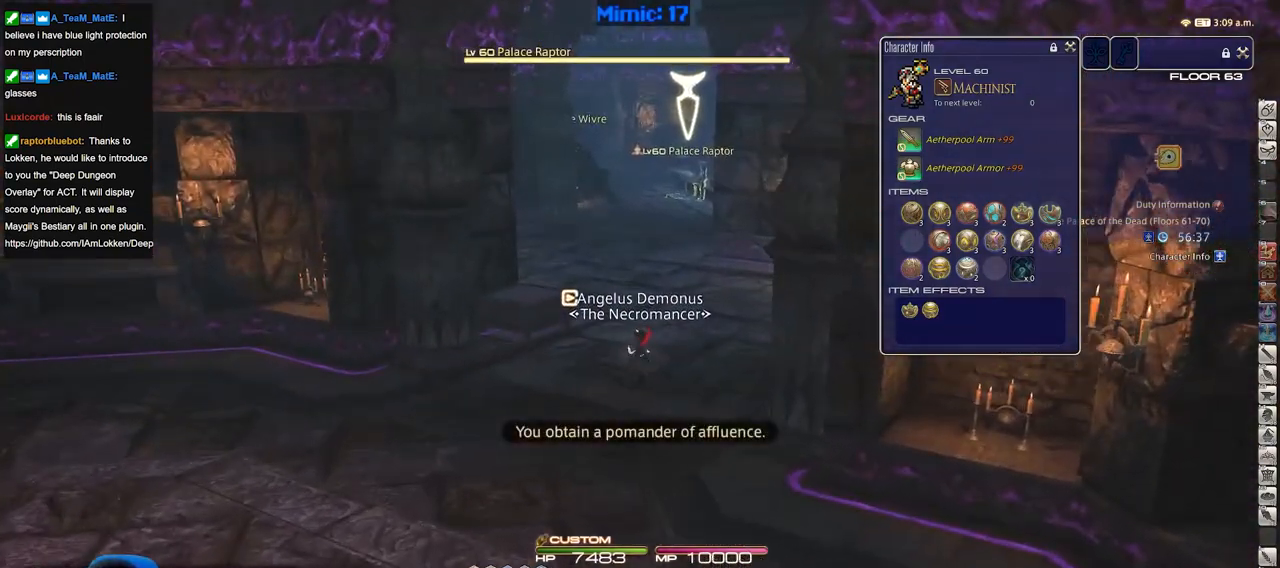
{"keys": ["w"], "events": [[350, "q", "down"], [500, "q", "up"]]}
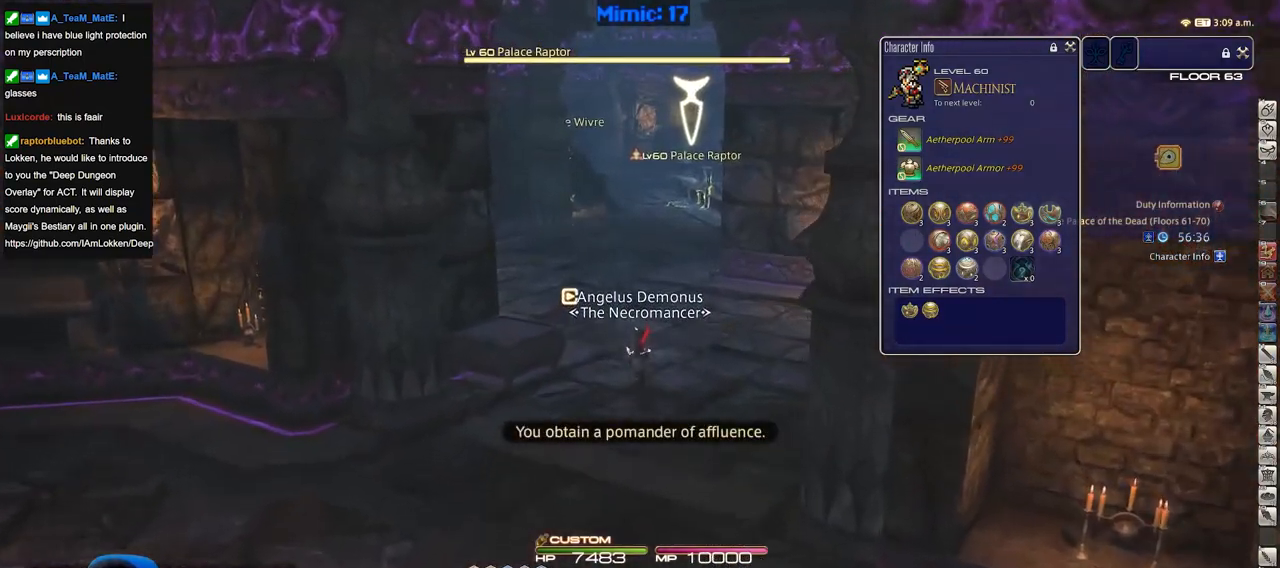
{"keys": ["d", "q", "w"], "events": [[84, "d", "down"], [84, "p", "down"], [317, "p", "up"], [367, "q", "down"]]}
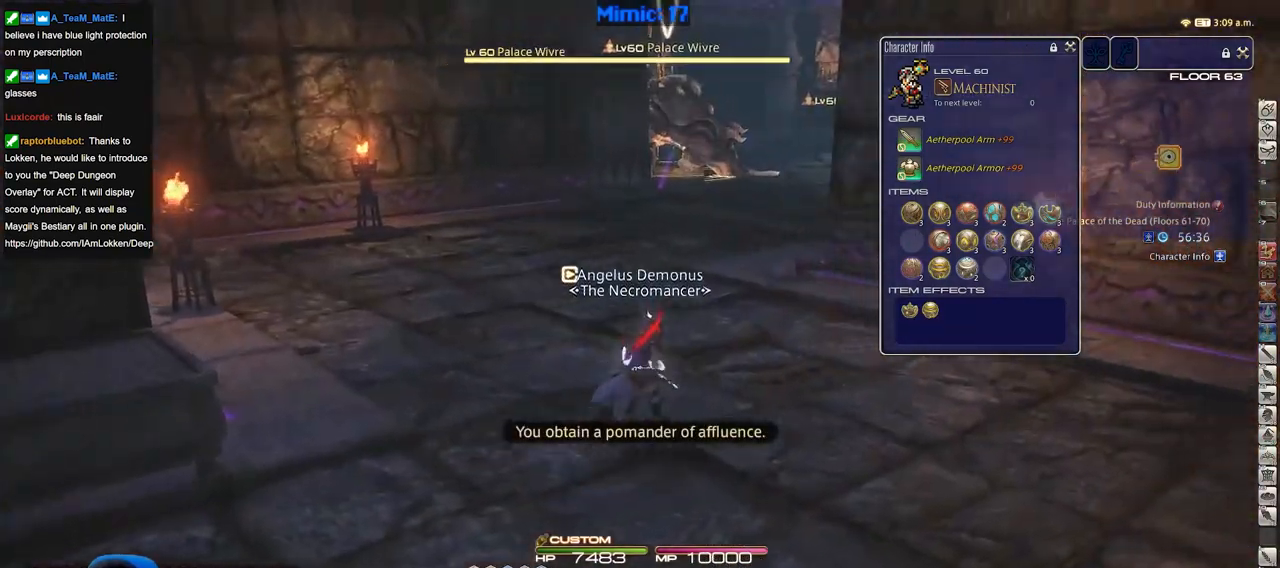
{"keys": ["w"], "events": [[16, "q", "up"], [150, "d", "up"]]}
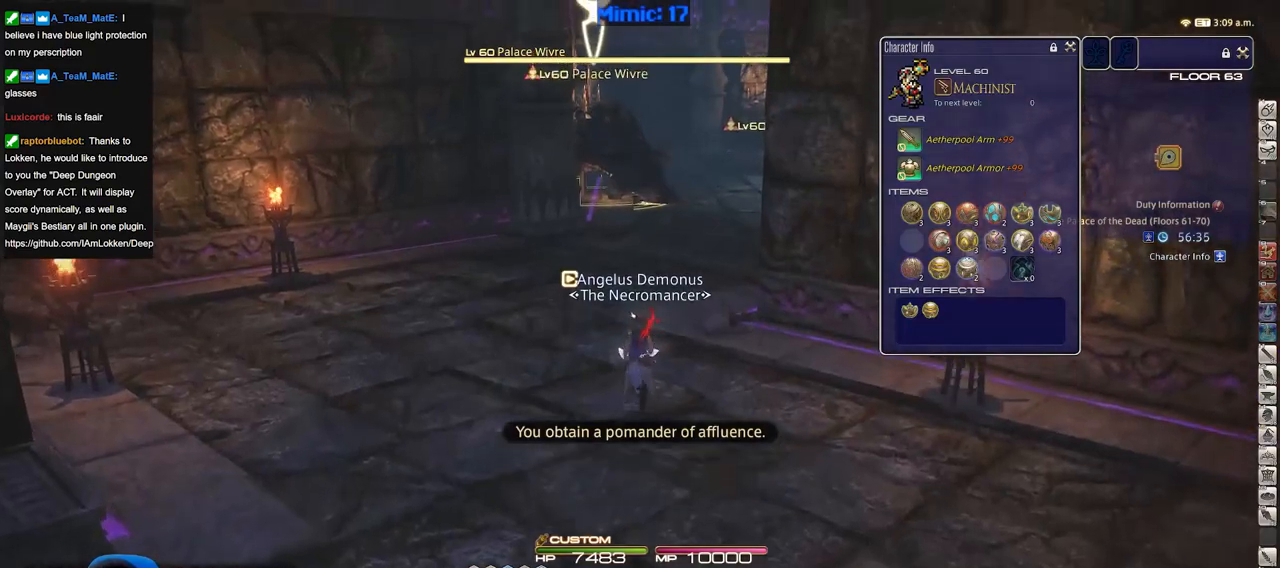
{"keys": ["w"], "events": []}